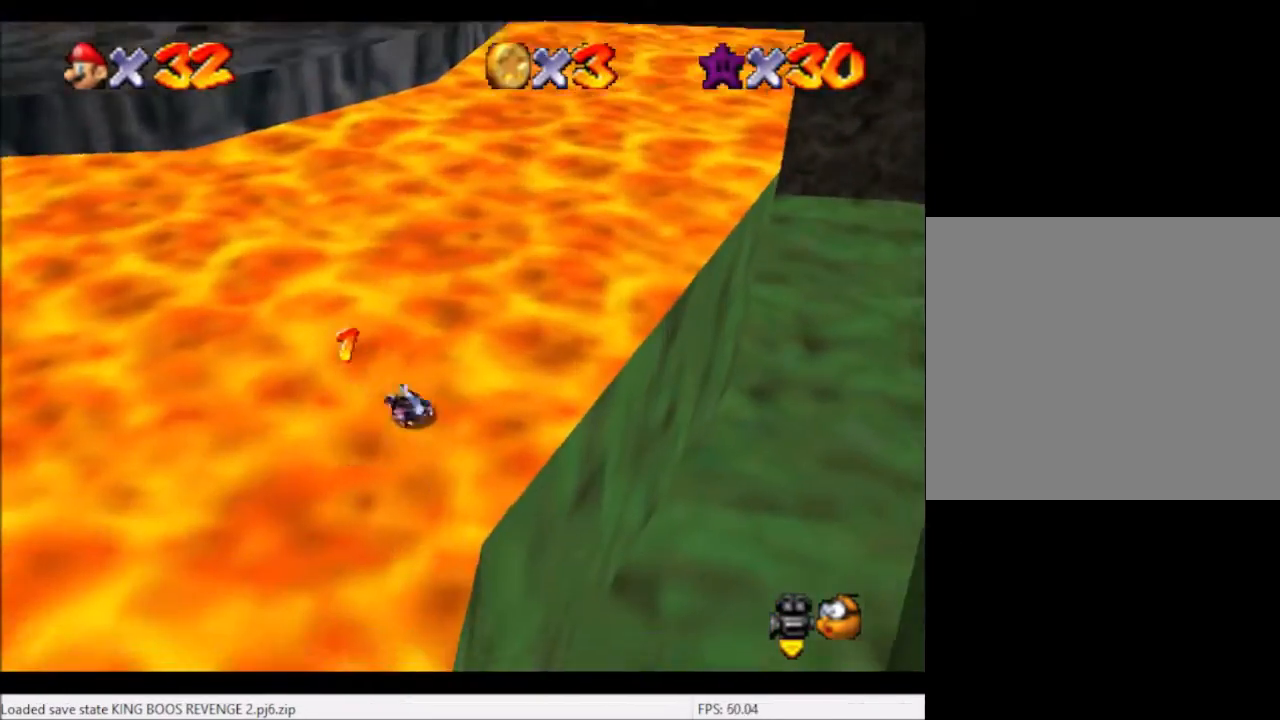
Gameplay with a controller (Xbox layout); each line is a JSON object with the inputs held at the frame after it. "events" lists button and stick changes between this image and that frame as [ms after this image, input, new state], when the widget could be followed in between. Not read: L3 R3.
{"buttons": [], "left_stick": "up-left", "right_stick": "center", "events": [[267, "left_stick", "up-left"]]}
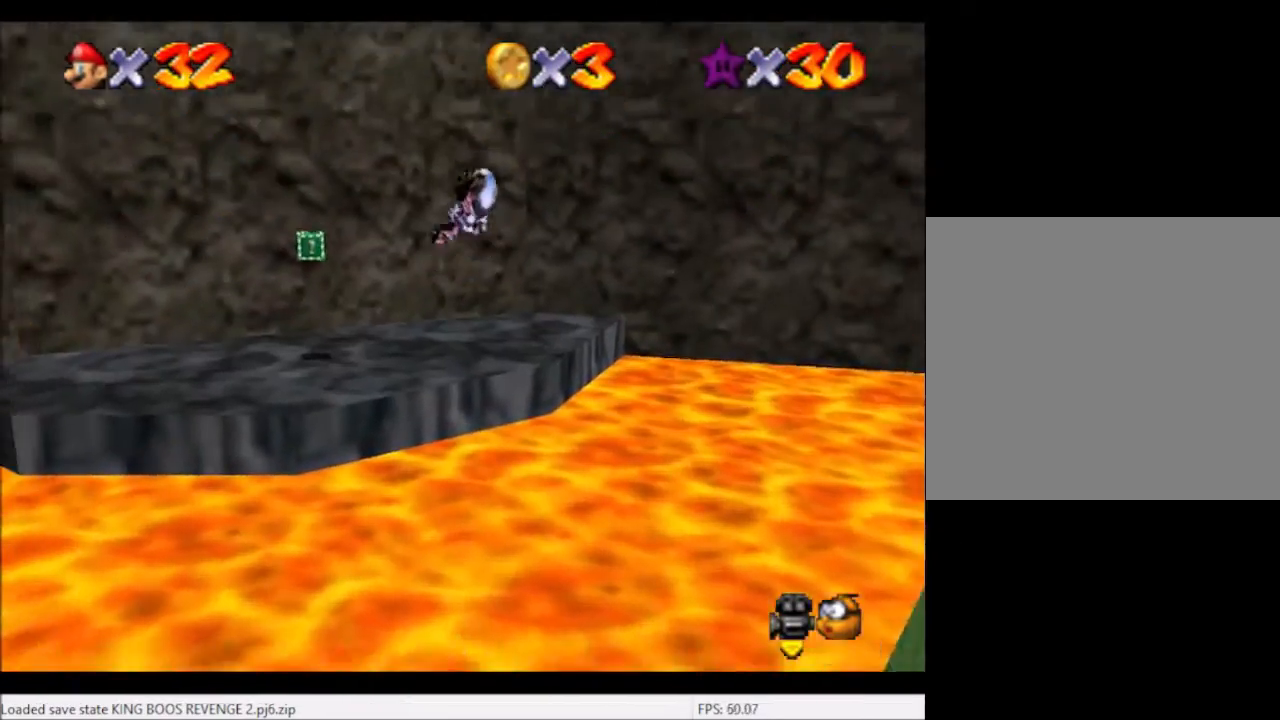
{"buttons": [], "left_stick": "left", "right_stick": "center", "events": [[500, "left_stick", "left"]]}
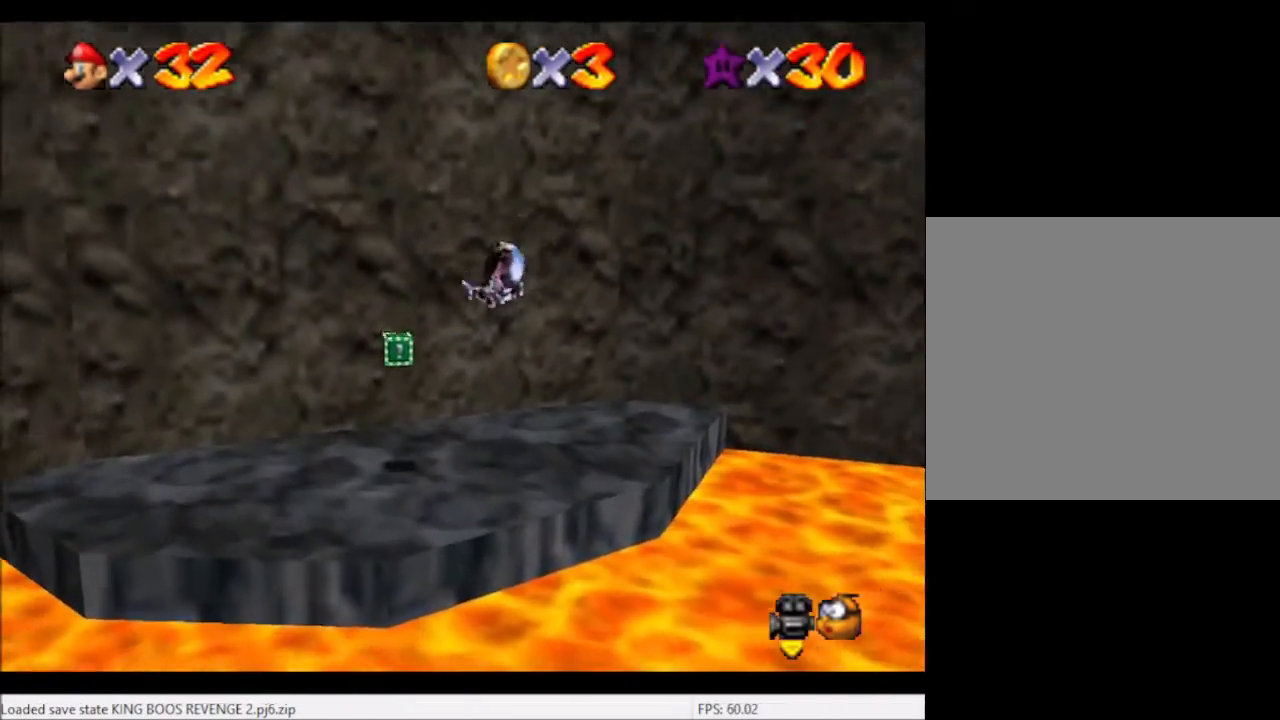
{"buttons": [], "left_stick": "center", "right_stick": "right", "events": [[200, "left_stick", "center"], [501, "right_stick", "right"]]}
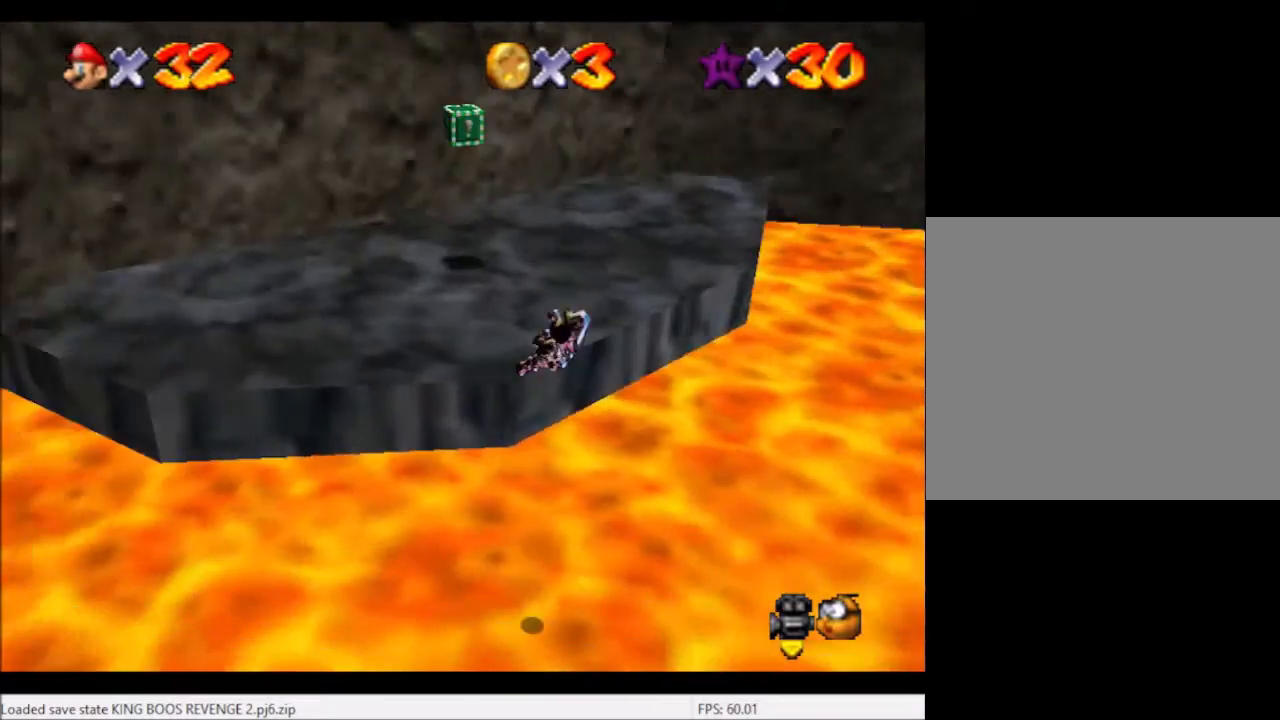
{"buttons": [], "left_stick": "up-left", "right_stick": "center", "events": [[33, "left_stick", "left"], [133, "left_stick", "up-left"], [200, "right_stick", "center"]]}
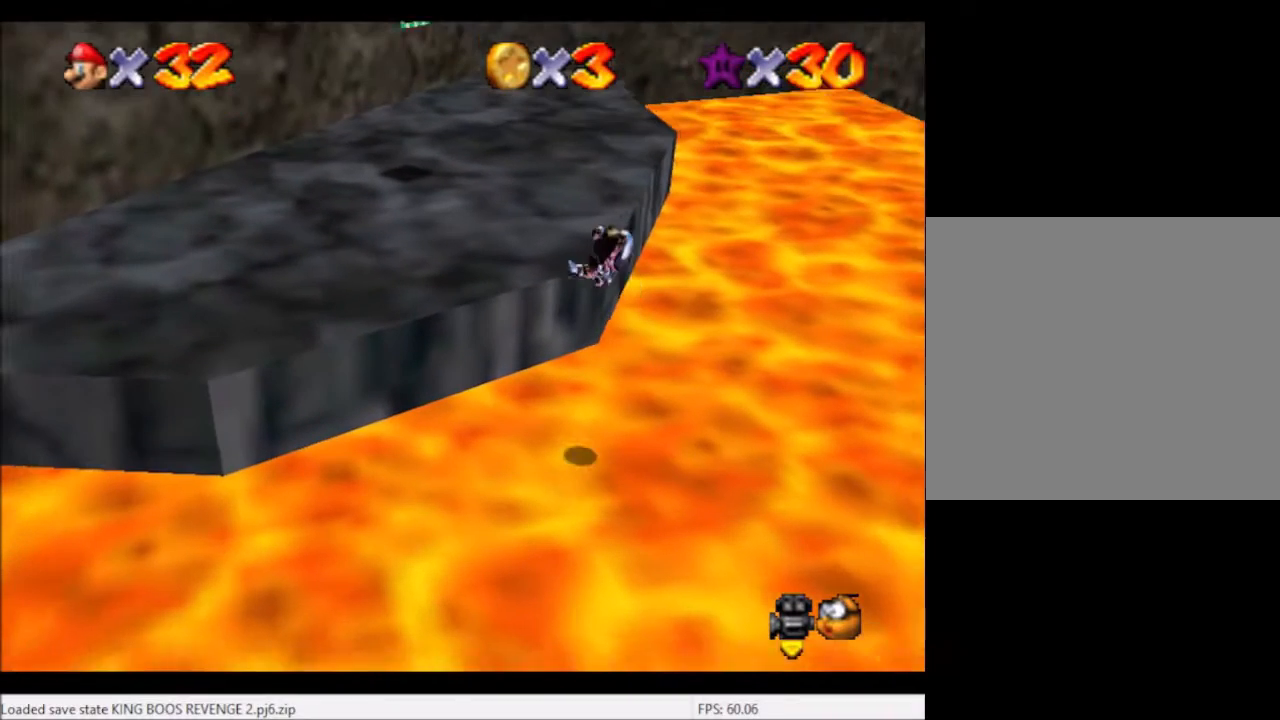
{"buttons": [], "left_stick": "up-left", "right_stick": "center", "events": []}
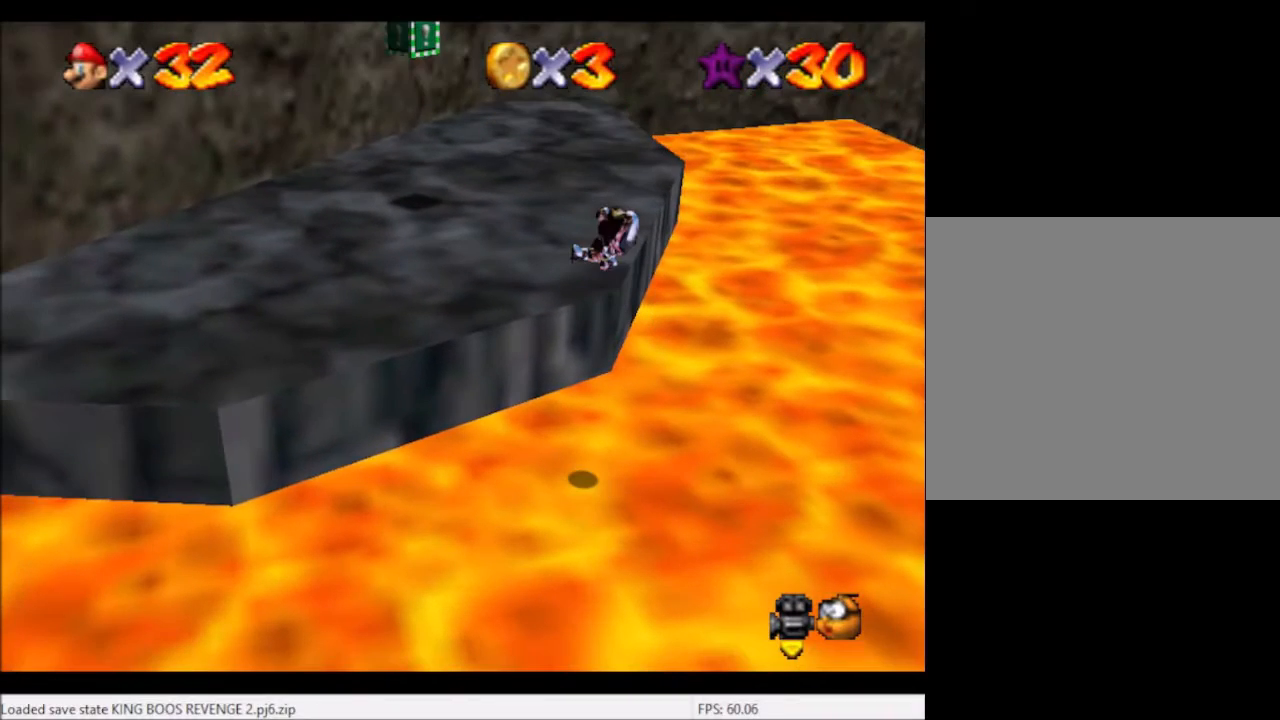
{"buttons": [], "left_stick": "up-left", "right_stick": "center", "events": []}
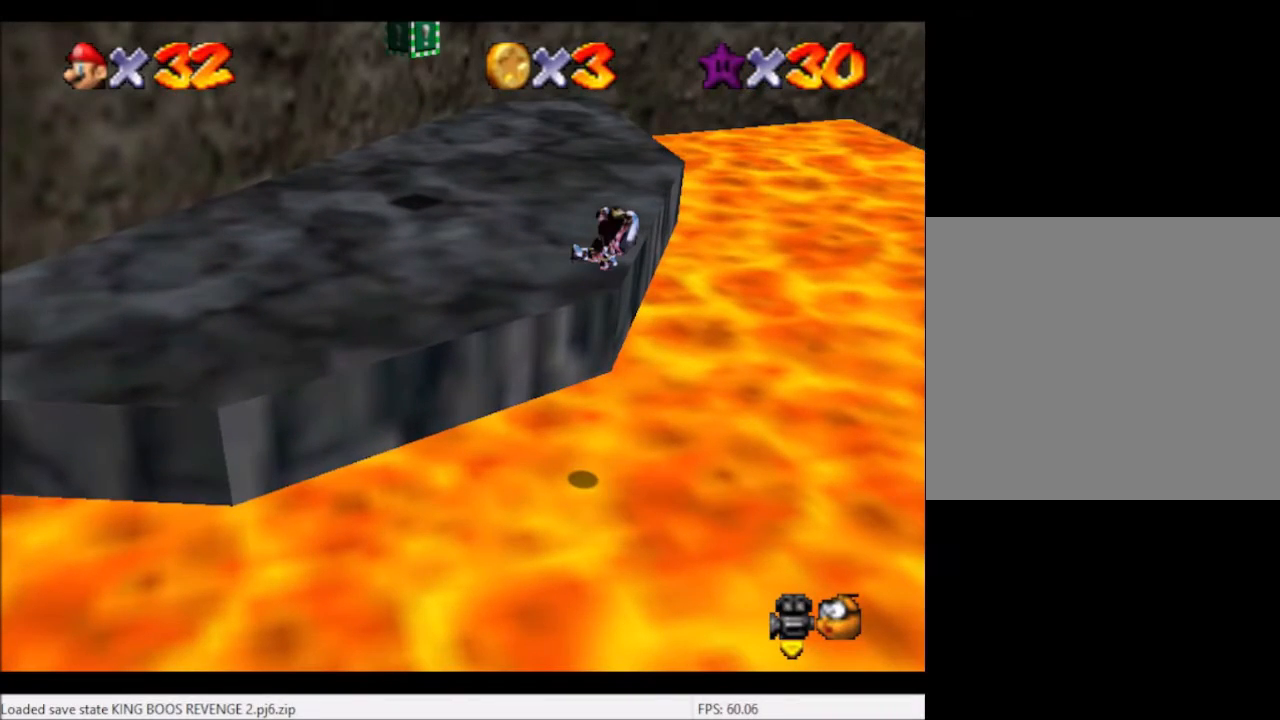
{"buttons": [], "left_stick": "up-left", "right_stick": "center", "events": []}
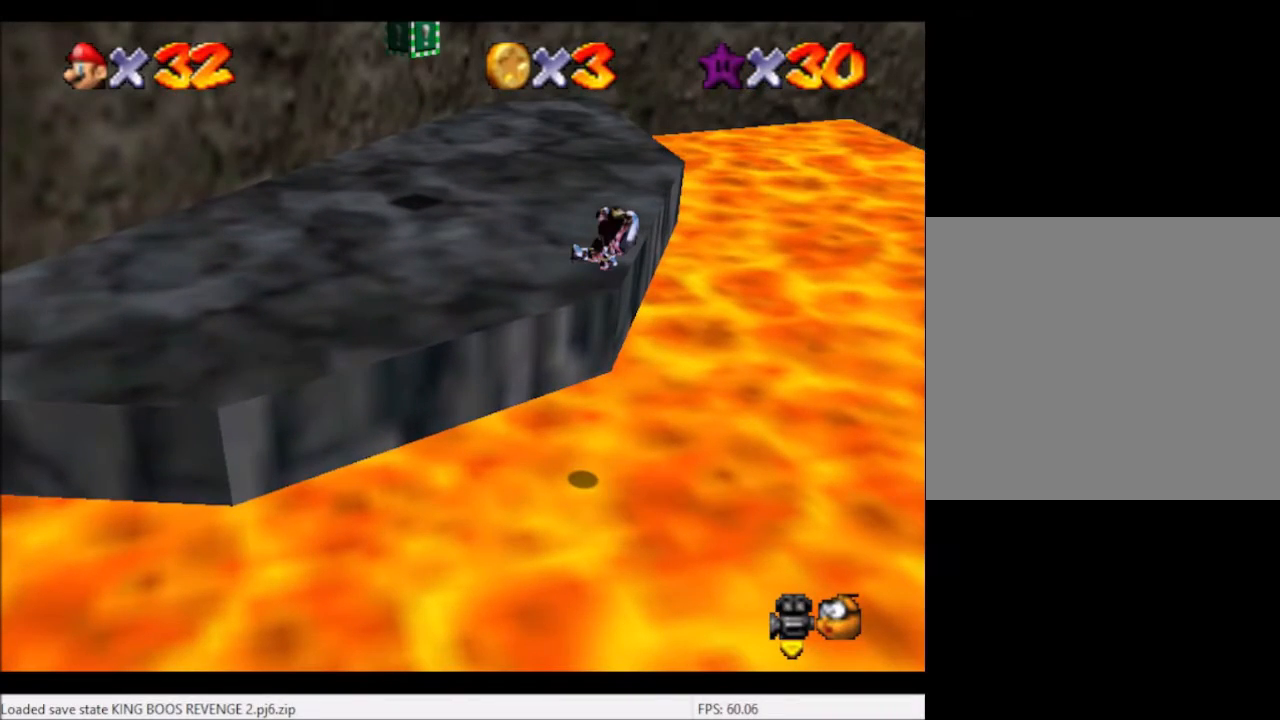
{"buttons": [], "left_stick": "down-left", "right_stick": "center", "events": [[66, "left_stick", "down-left"]]}
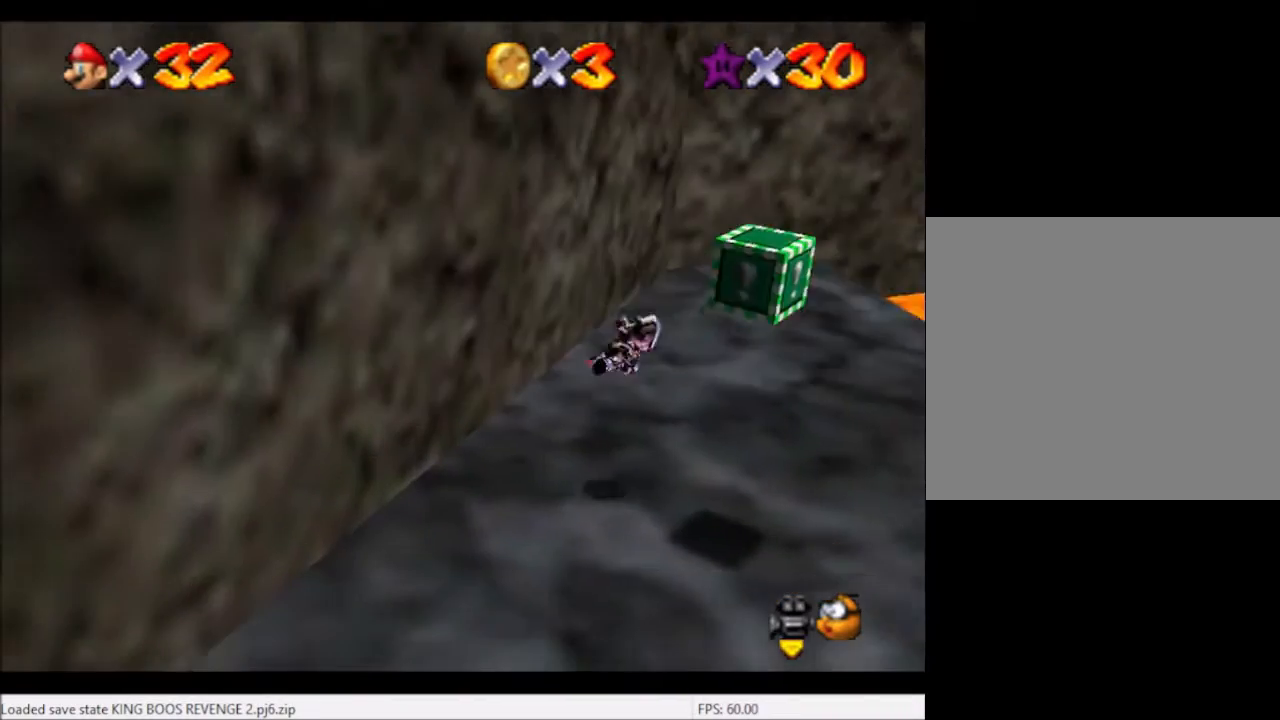
{"buttons": [], "left_stick": "up-left", "right_stick": "center", "events": [[67, "left_stick", "center"], [401, "left_stick", "up-left"]]}
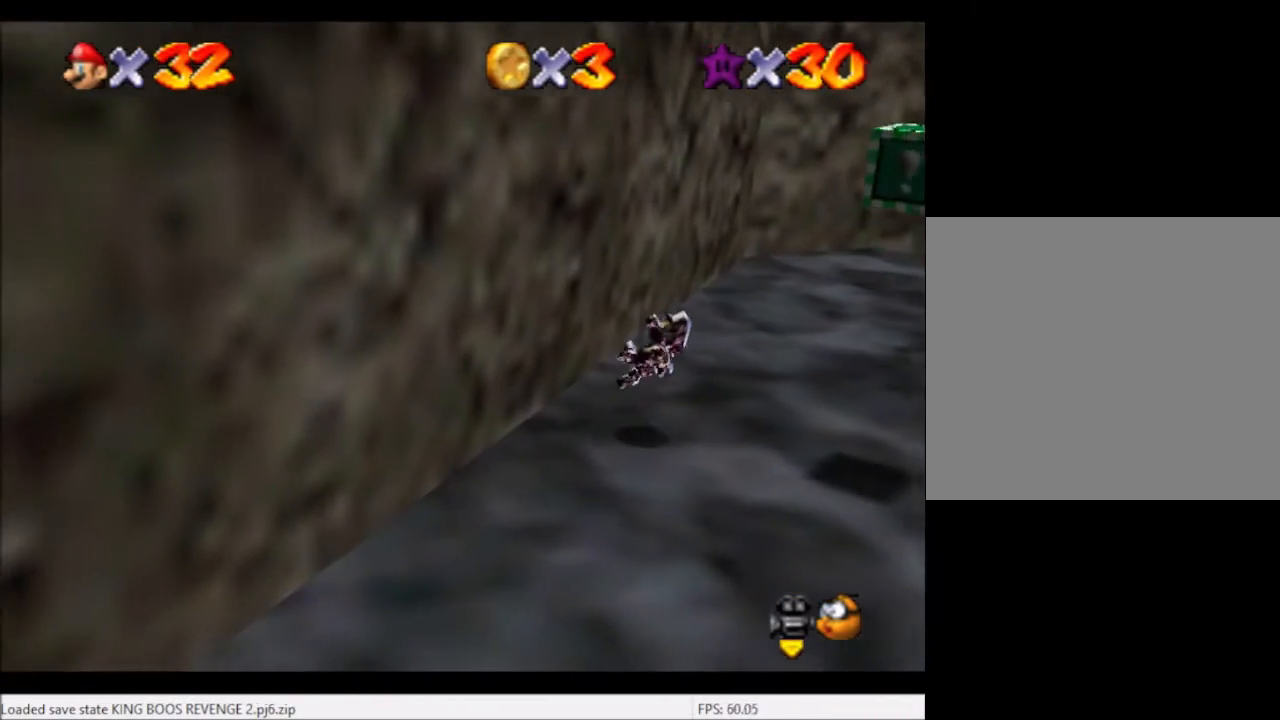
{"buttons": [], "left_stick": "center", "right_stick": "center", "events": [[433, "A", "down"], [500, "A", "up"], [500, "left_stick", "center"]]}
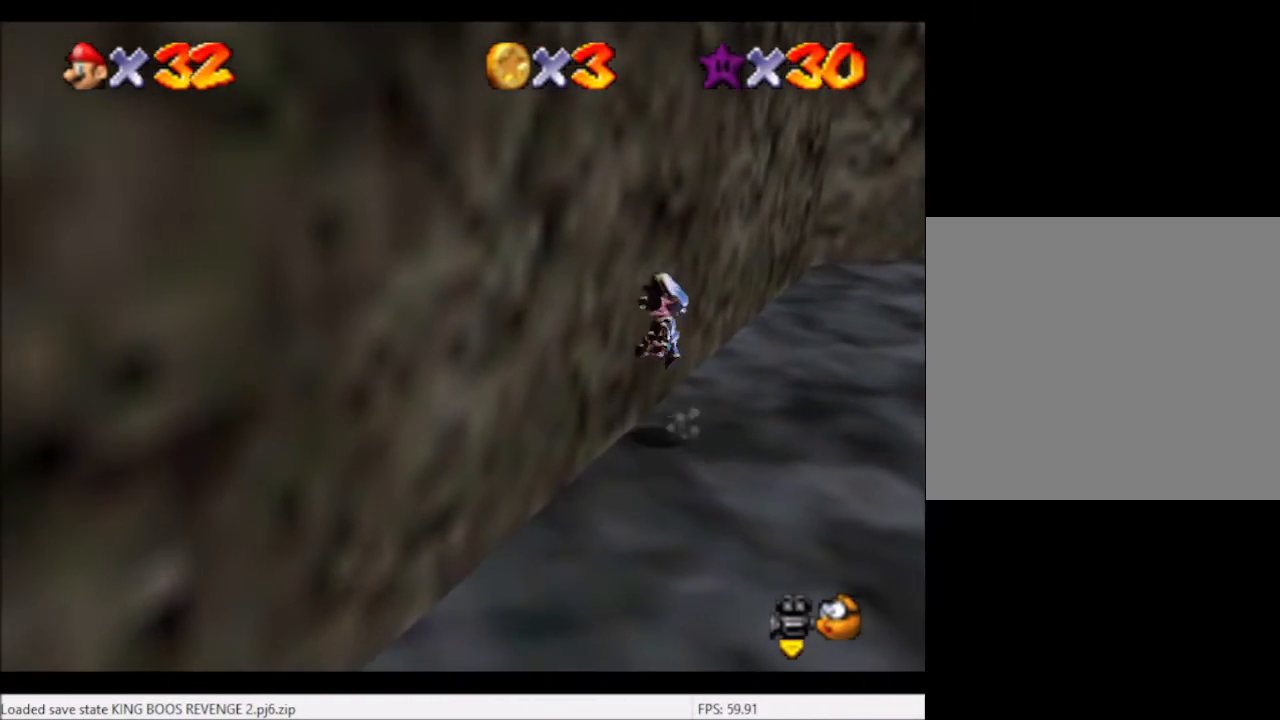
{"buttons": [], "left_stick": "center", "right_stick": "center", "events": [[134, "B", "down"], [200, "B", "up"]]}
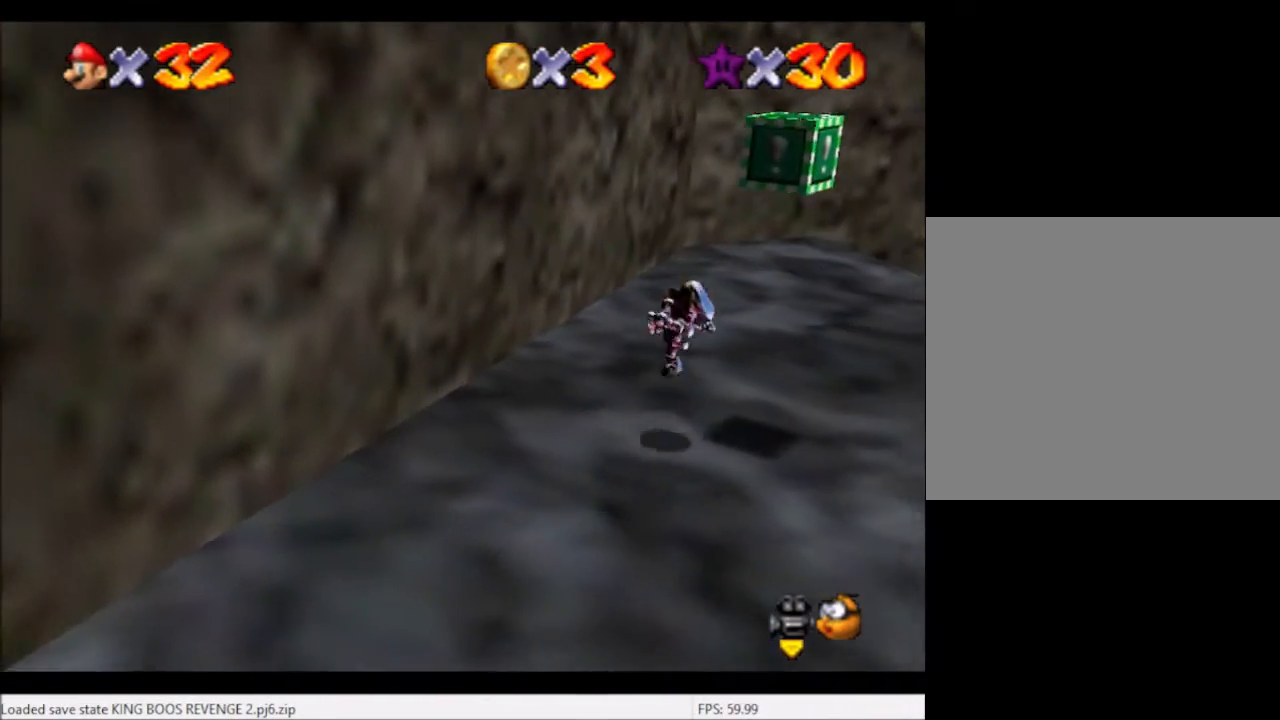
{"buttons": ["A", "L2"], "left_stick": "up-left", "right_stick": "center", "events": [[133, "left_stick", "up"], [200, "A", "down"], [200, "left_stick", "up-left"], [500, "L2", "down"]]}
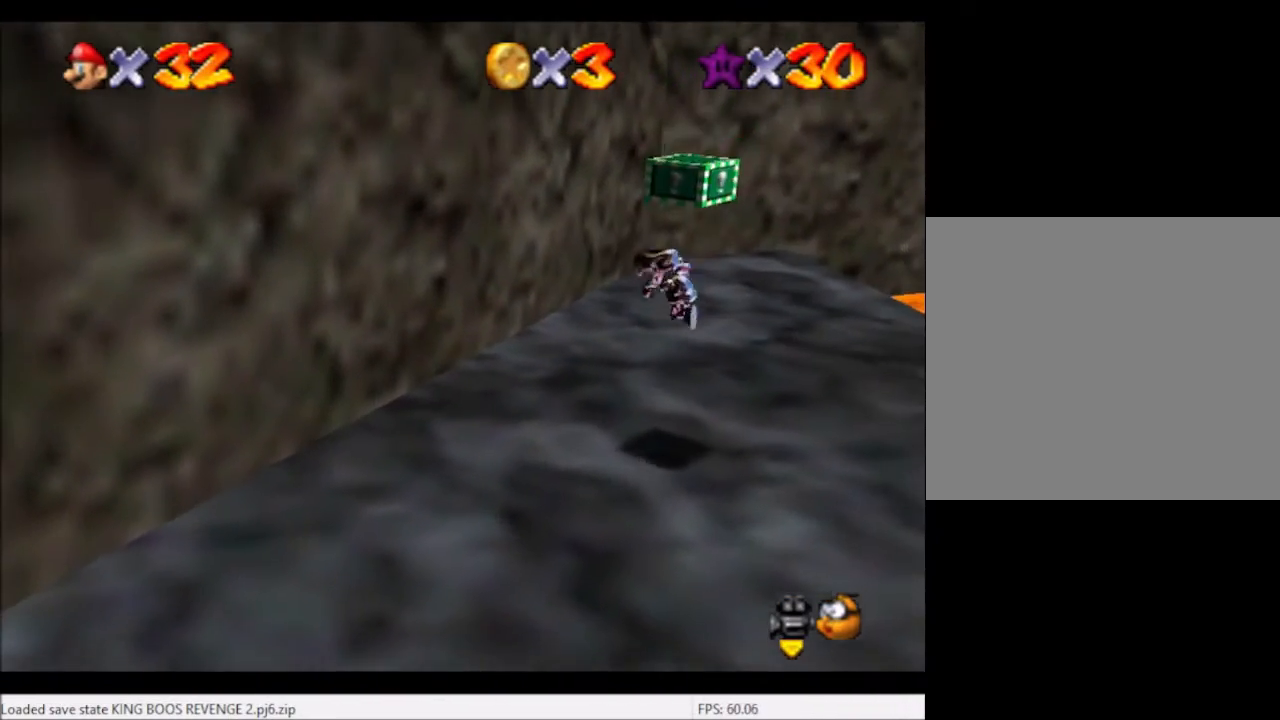
{"buttons": [], "left_stick": "up-left", "right_stick": "center", "events": [[34, "A", "up"], [200, "L2", "up"], [234, "right_stick", "right"], [367, "right_stick", "center"]]}
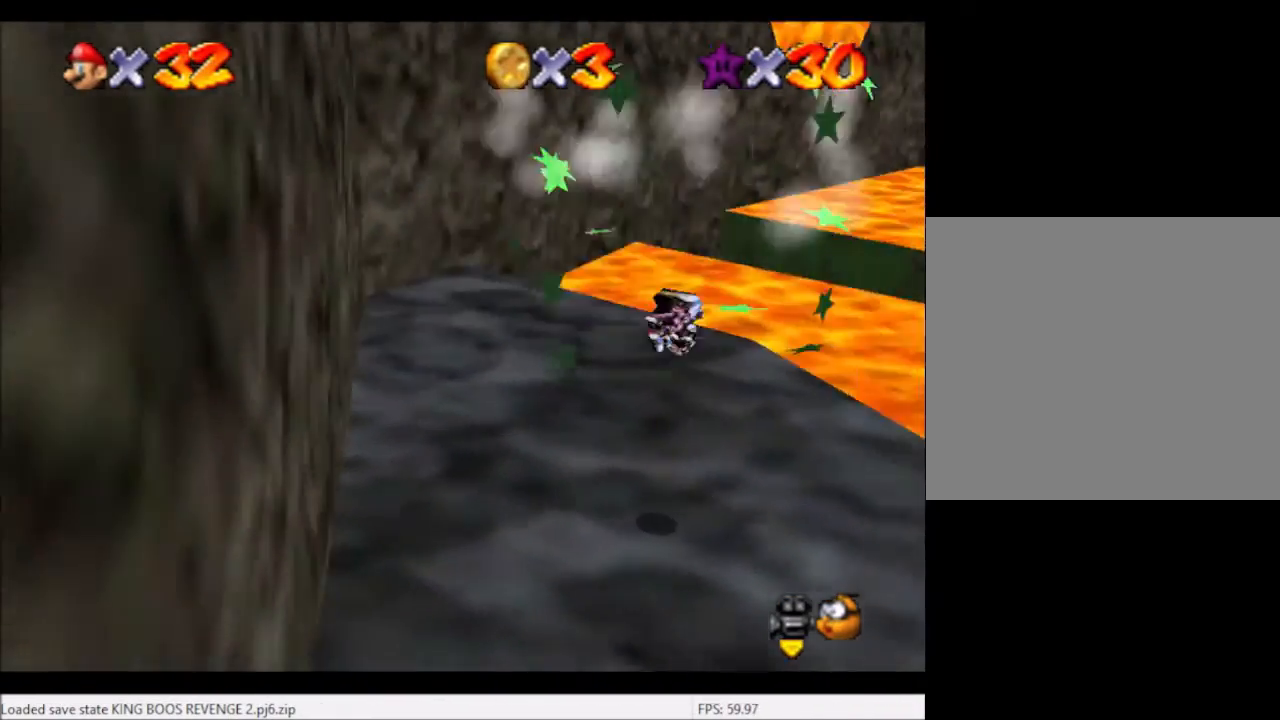
{"buttons": [], "left_stick": "up", "right_stick": "center", "events": [[367, "left_stick", "up"]]}
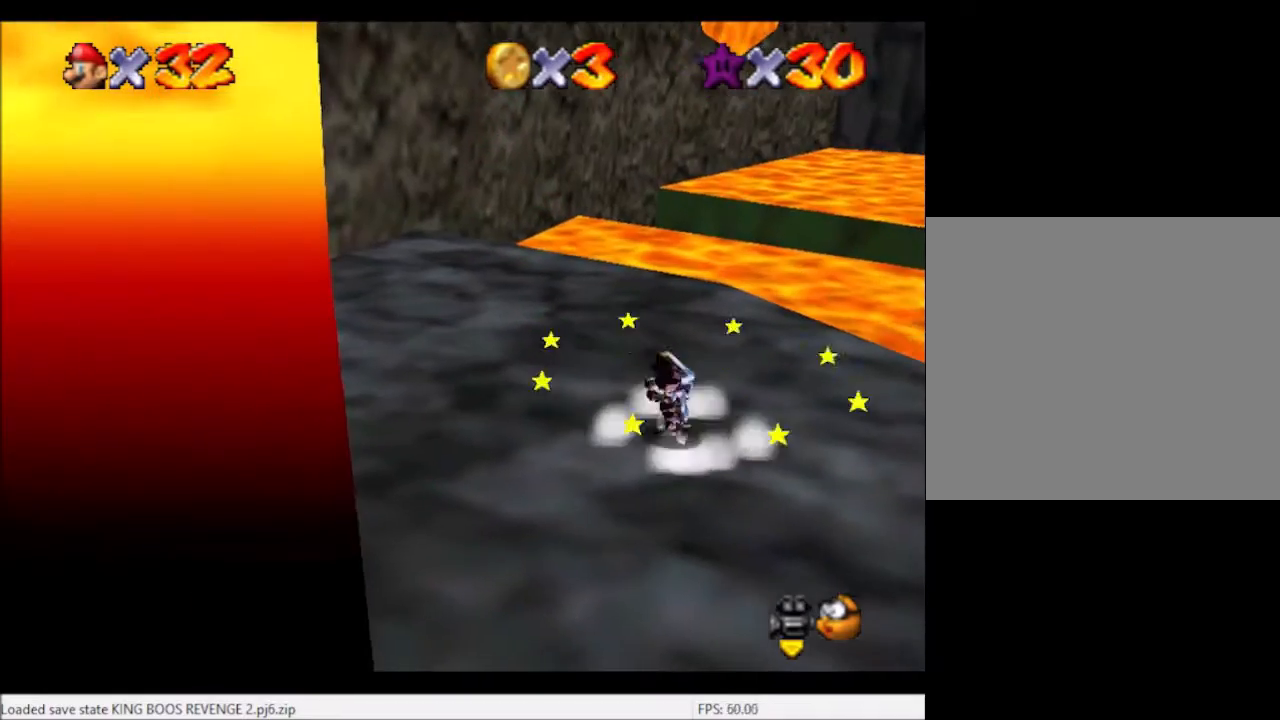
{"buttons": [], "left_stick": "up", "right_stick": "center", "events": []}
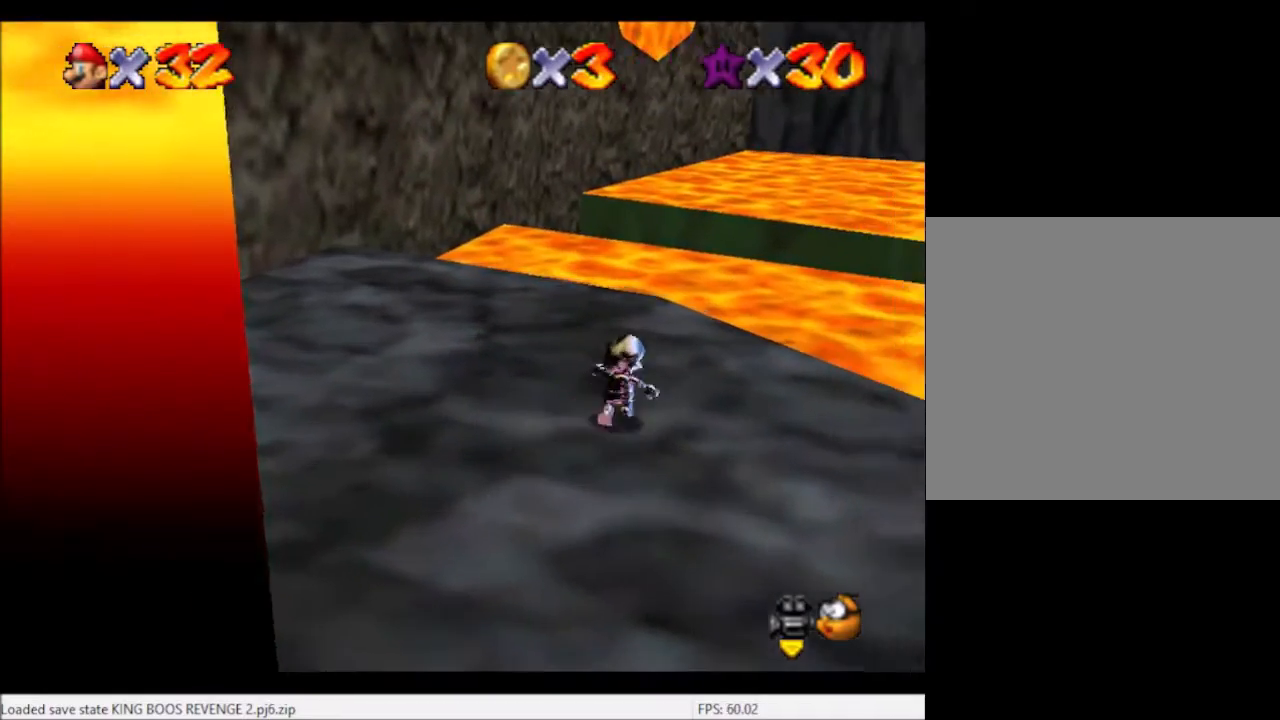
{"buttons": [], "left_stick": "up", "right_stick": "center", "events": []}
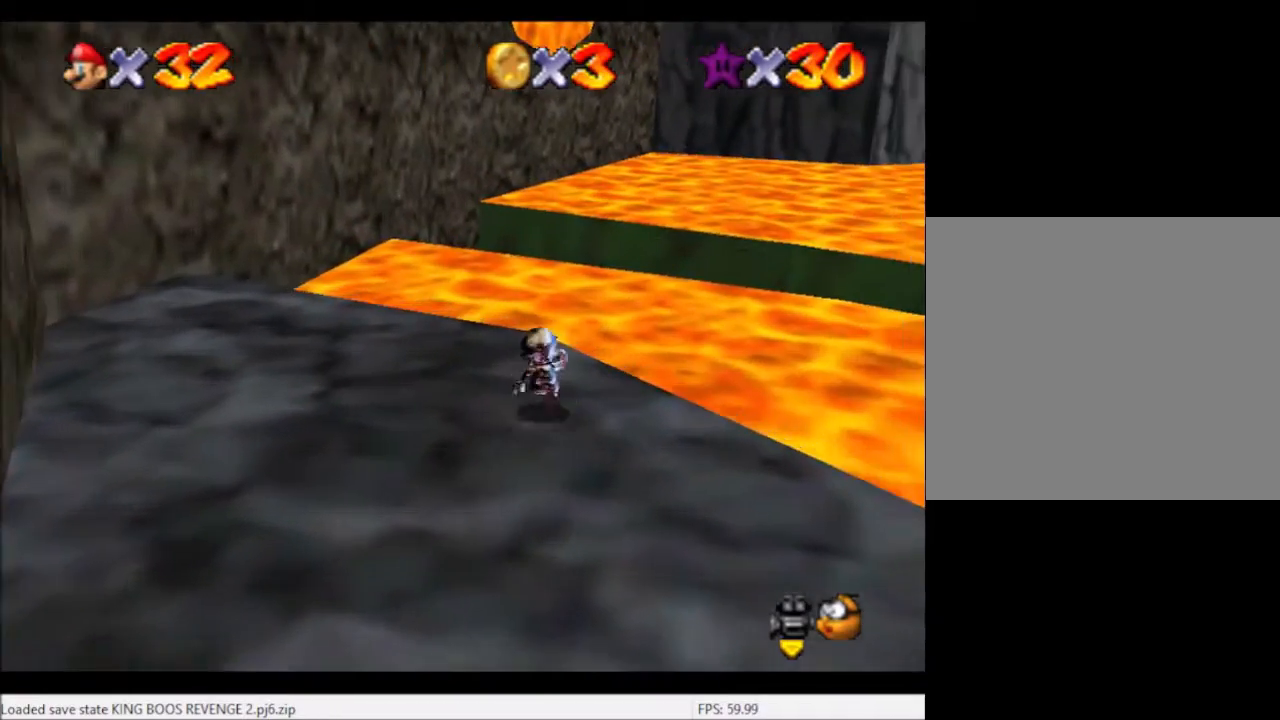
{"buttons": ["L2"], "left_stick": "up", "right_stick": "center", "events": [[367, "L2", "down"], [400, "A", "down"], [500, "A", "up"]]}
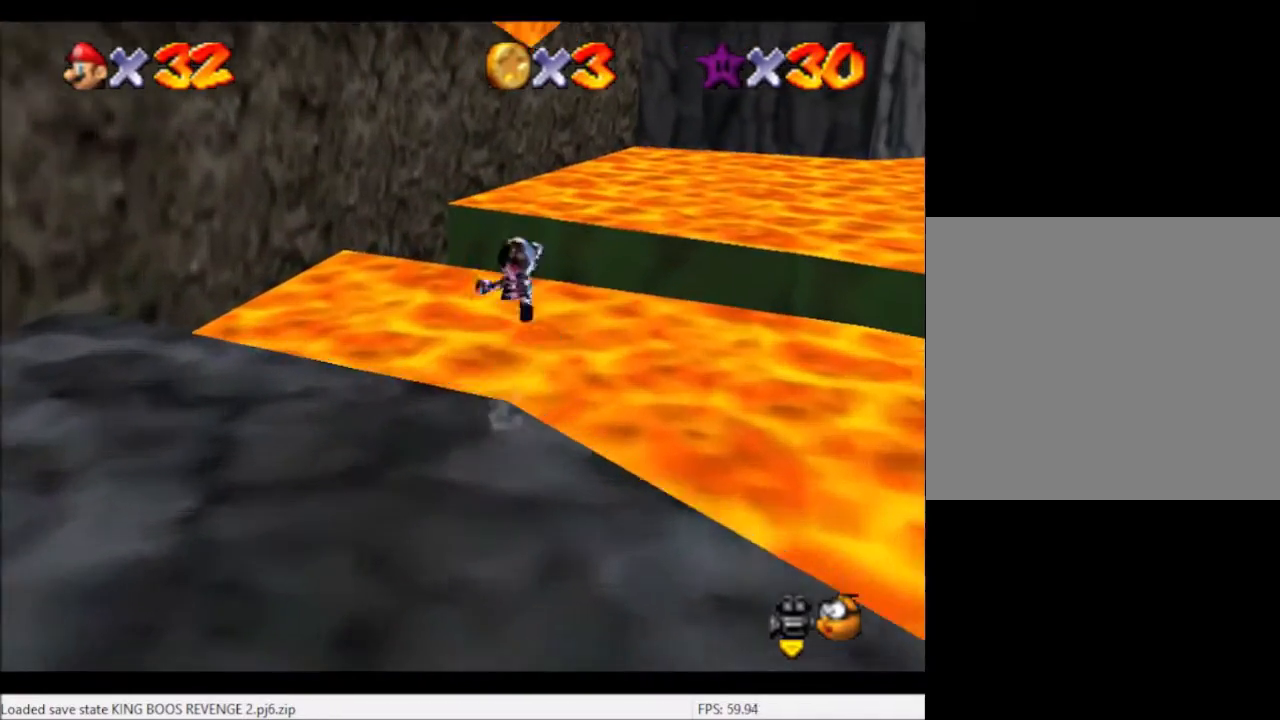
{"buttons": ["L2"], "left_stick": "center", "right_stick": "center", "events": [[67, "left_stick", "up-right"], [200, "left_stick", "center"]]}
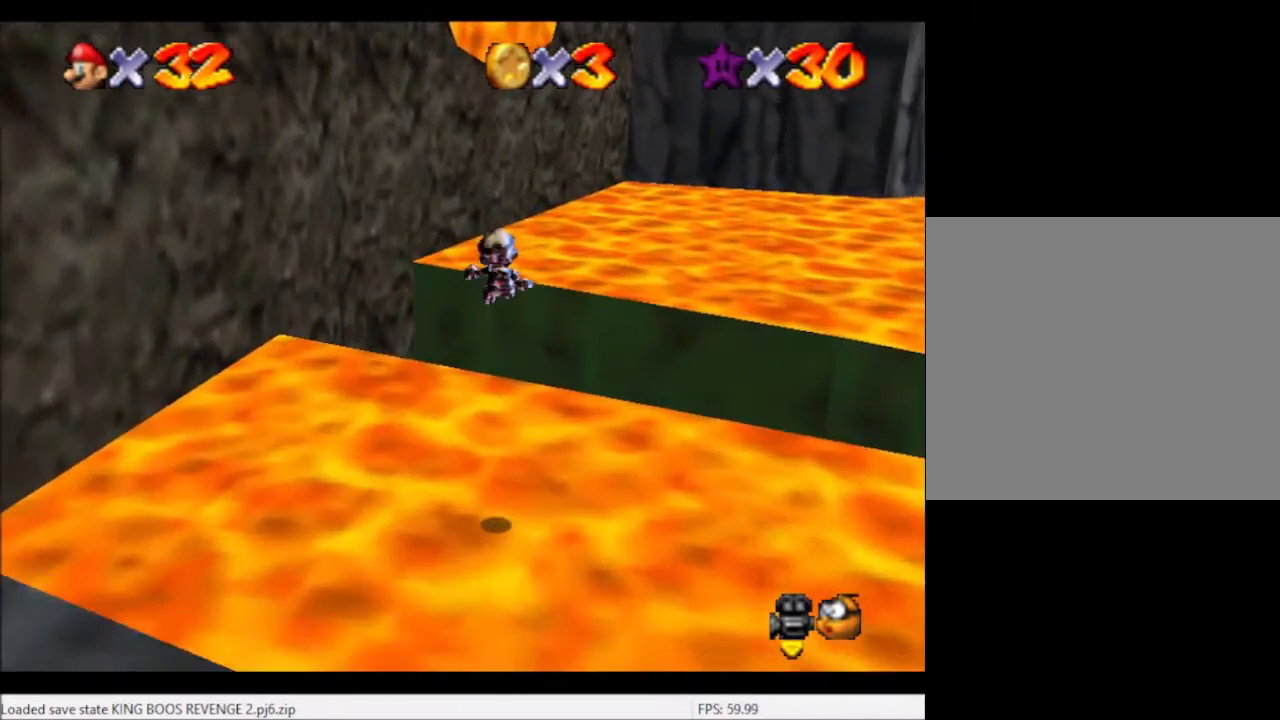
{"buttons": [], "left_stick": "left", "right_stick": "center", "events": [[67, "left_stick", "up"], [167, "left_stick", "center"], [200, "L2", "up"], [267, "left_stick", "up-left"], [500, "left_stick", "left"]]}
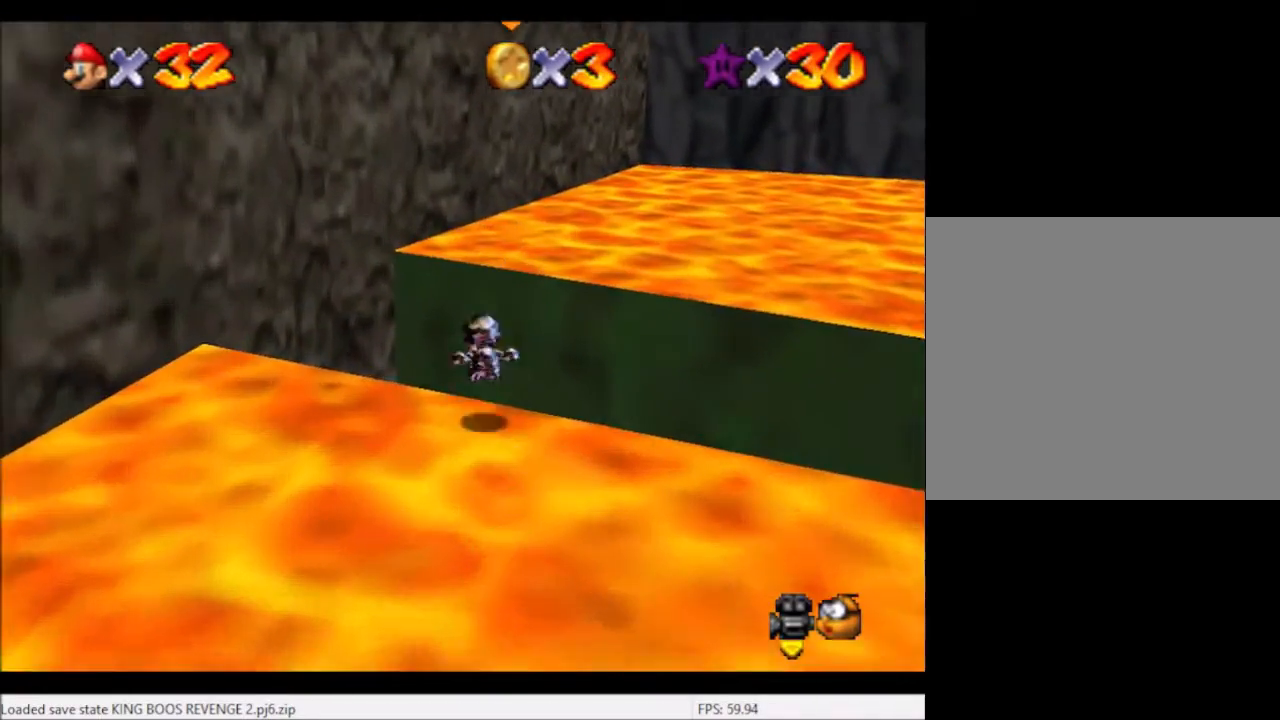
{"buttons": [], "left_stick": "up", "right_stick": "center", "events": [[100, "left_stick", "up-left"], [200, "left_stick", "up"]]}
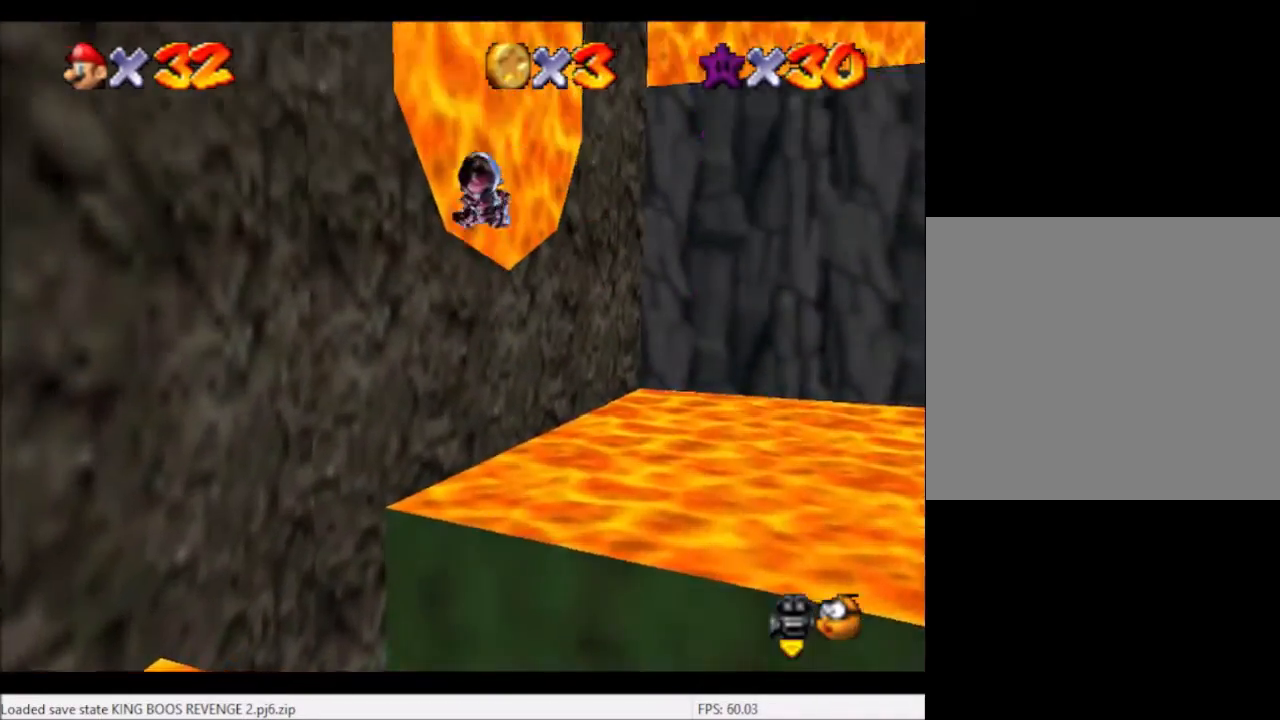
{"buttons": [], "left_stick": "up", "right_stick": "center", "events": []}
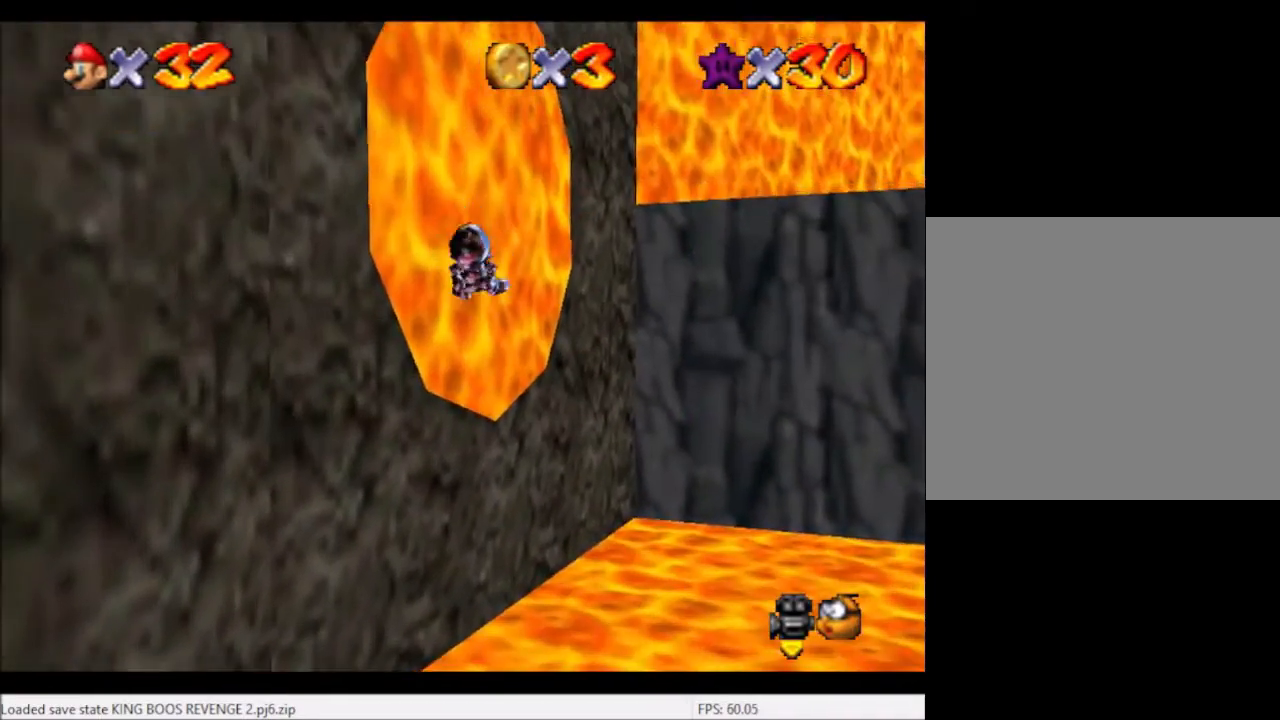
{"buttons": [], "left_stick": "up", "right_stick": "center", "events": []}
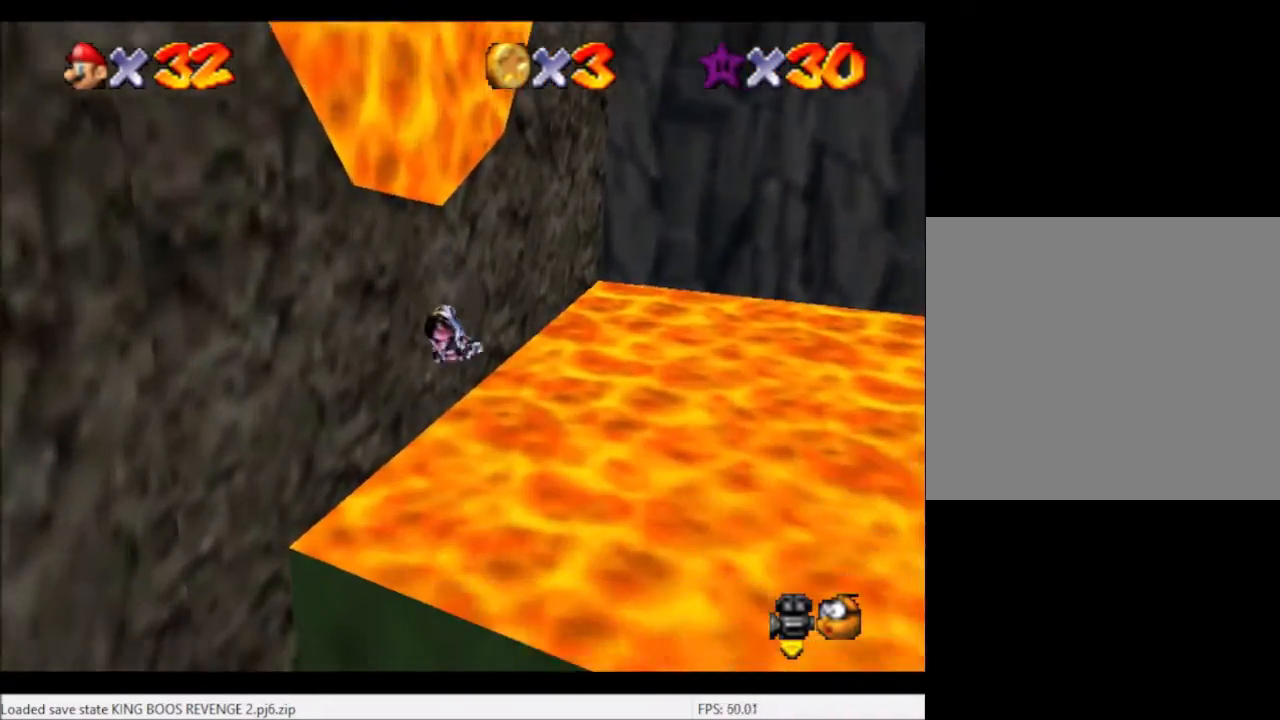
{"buttons": [], "left_stick": "up", "right_stick": "center", "events": []}
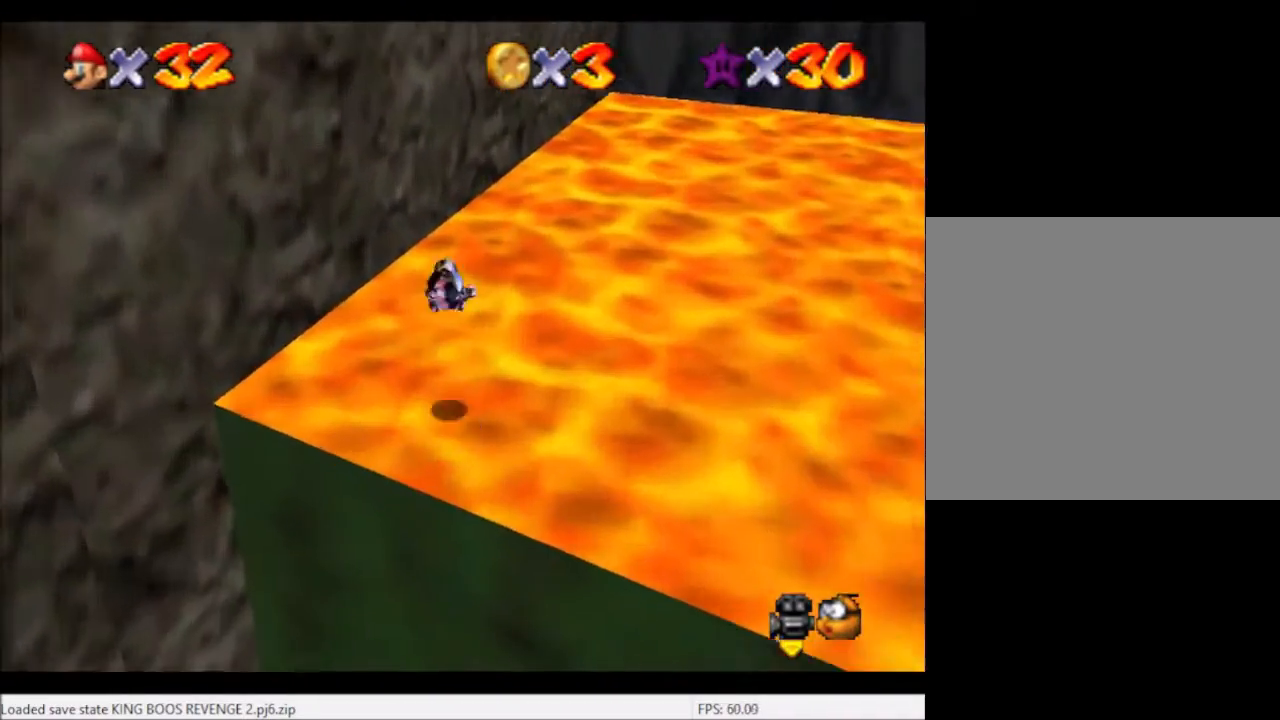
{"buttons": [], "left_stick": "up-left", "right_stick": "center", "events": [[200, "left_stick", "up-left"]]}
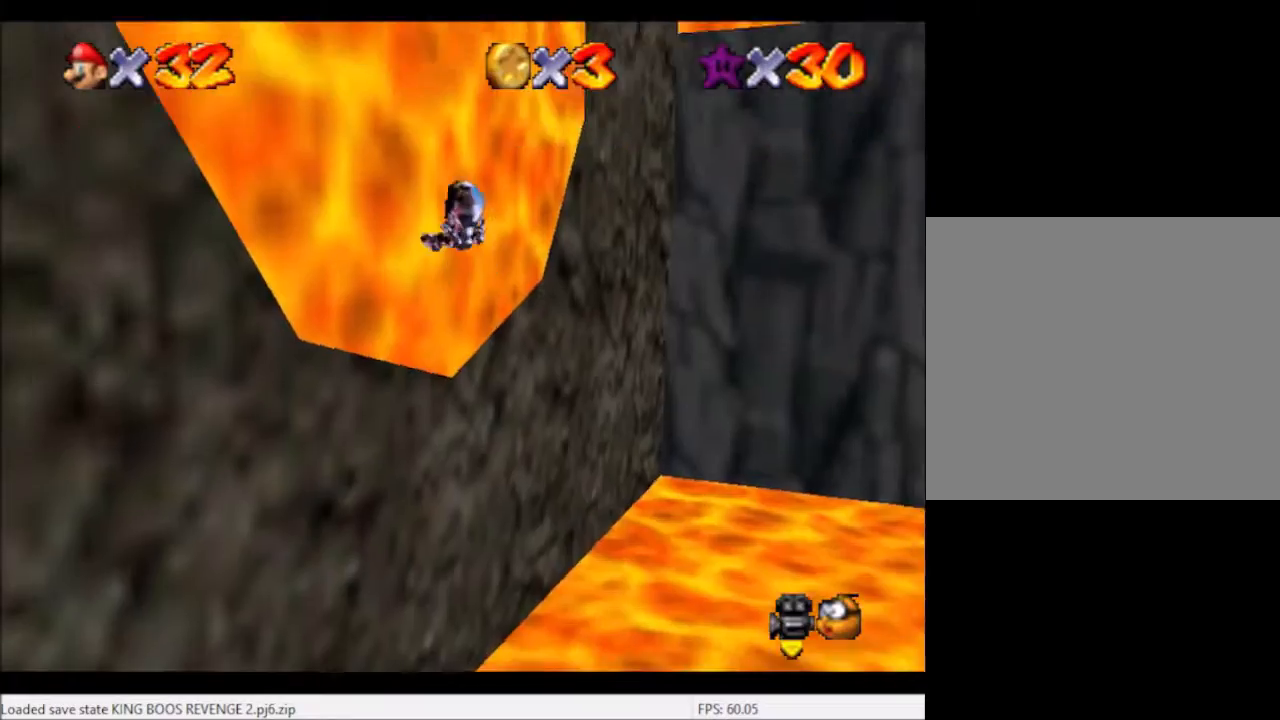
{"buttons": [], "left_stick": "up", "right_stick": "center", "events": [[267, "left_stick", "up"]]}
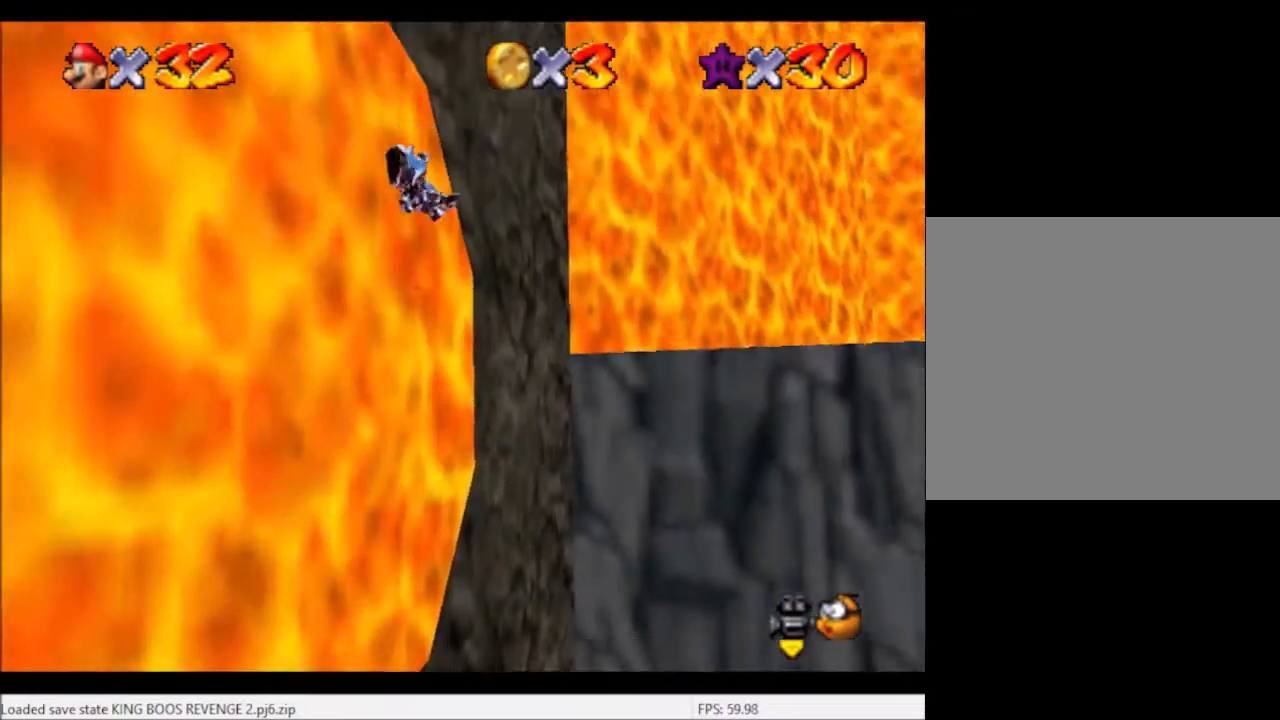
{"buttons": [], "left_stick": "up-left", "right_stick": "center", "events": [[200, "left_stick", "up-left"]]}
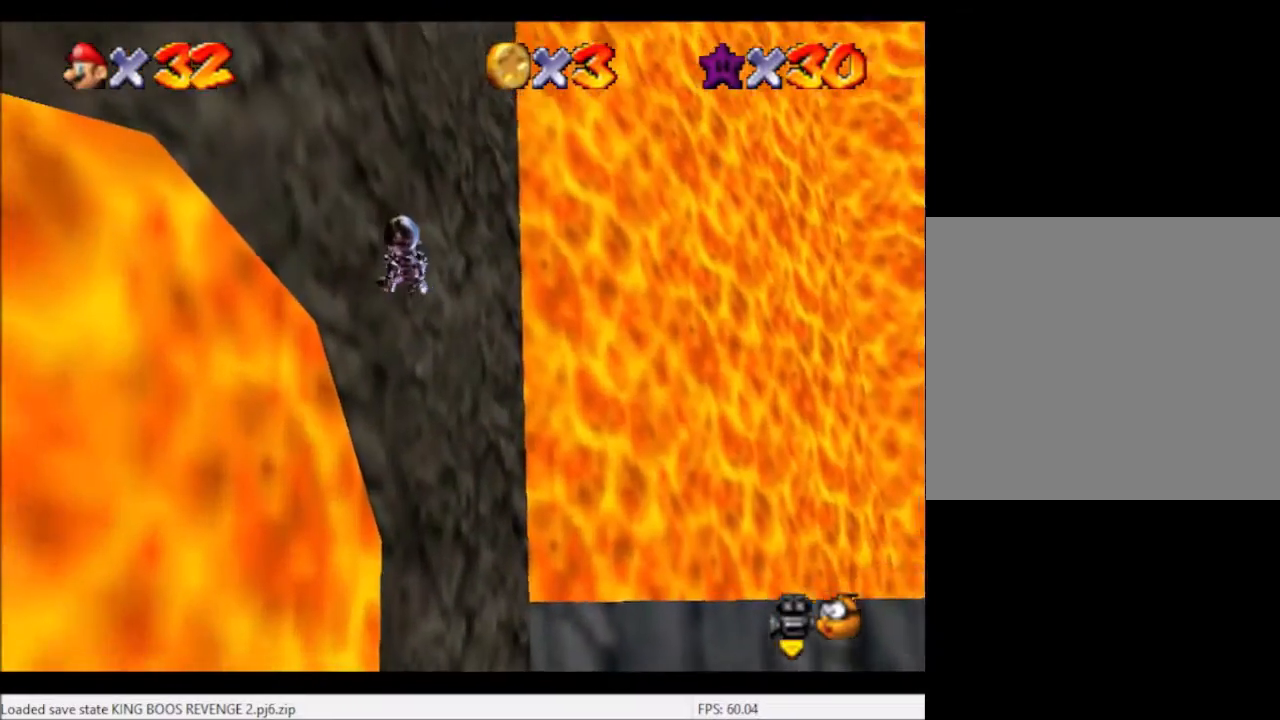
{"buttons": [], "left_stick": "up-left", "right_stick": "right", "events": [[434, "right_stick", "right"]]}
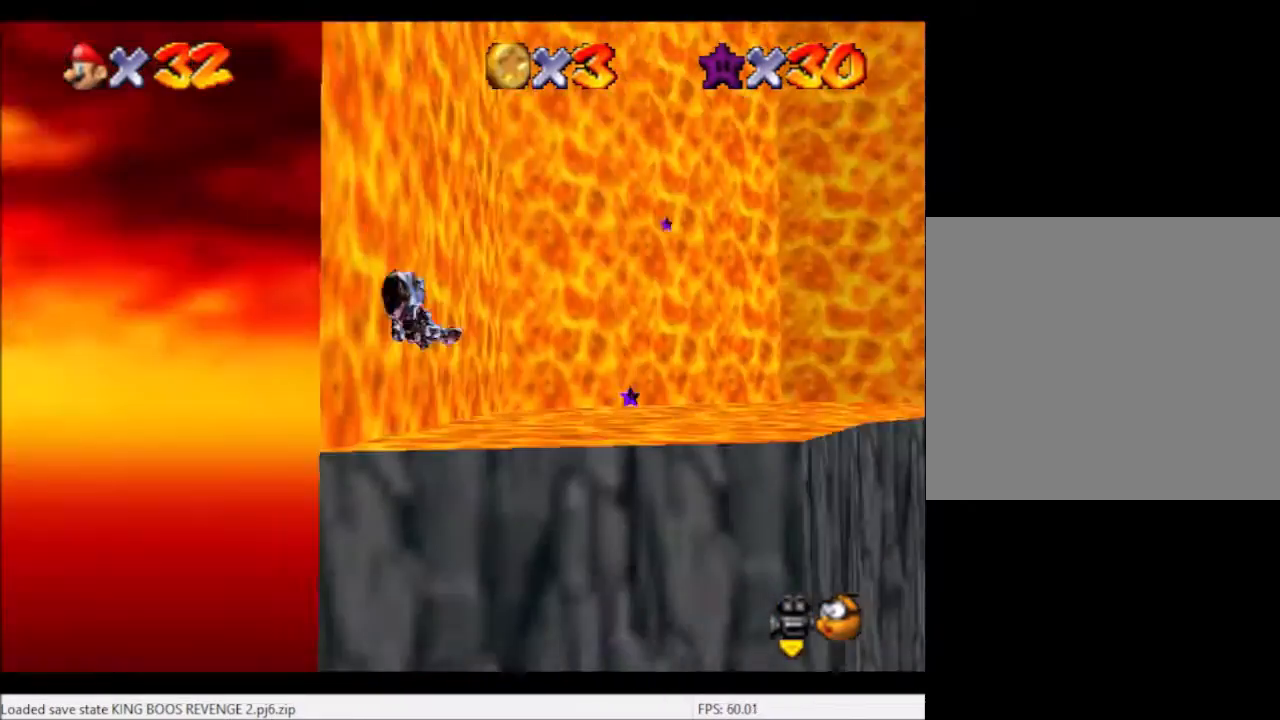
{"buttons": [], "left_stick": "up", "right_stick": "center", "events": [[100, "left_stick", "up"], [100, "right_stick", "center"]]}
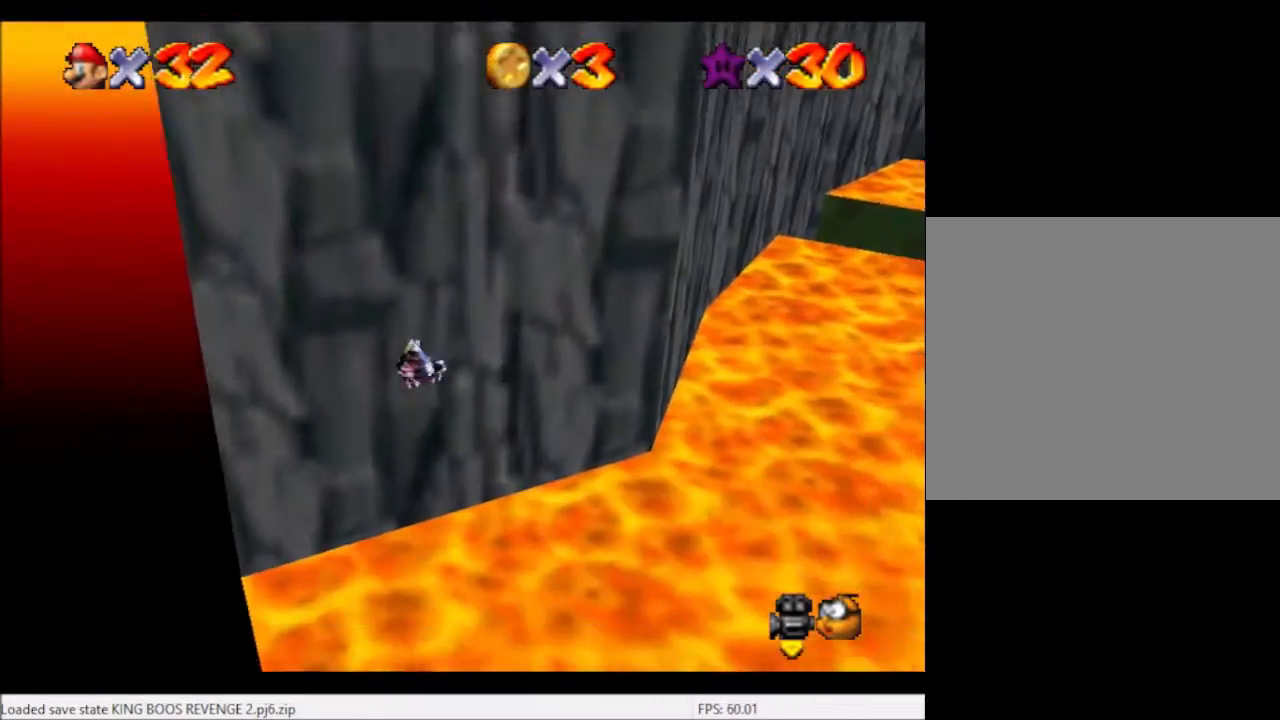
{"buttons": [], "left_stick": "up-right", "right_stick": "right", "events": [[133, "left_stick", "up-right"], [267, "left_stick", "right"], [300, "right_stick", "right"], [434, "left_stick", "up-right"], [434, "right_stick", "center"], [500, "right_stick", "right"]]}
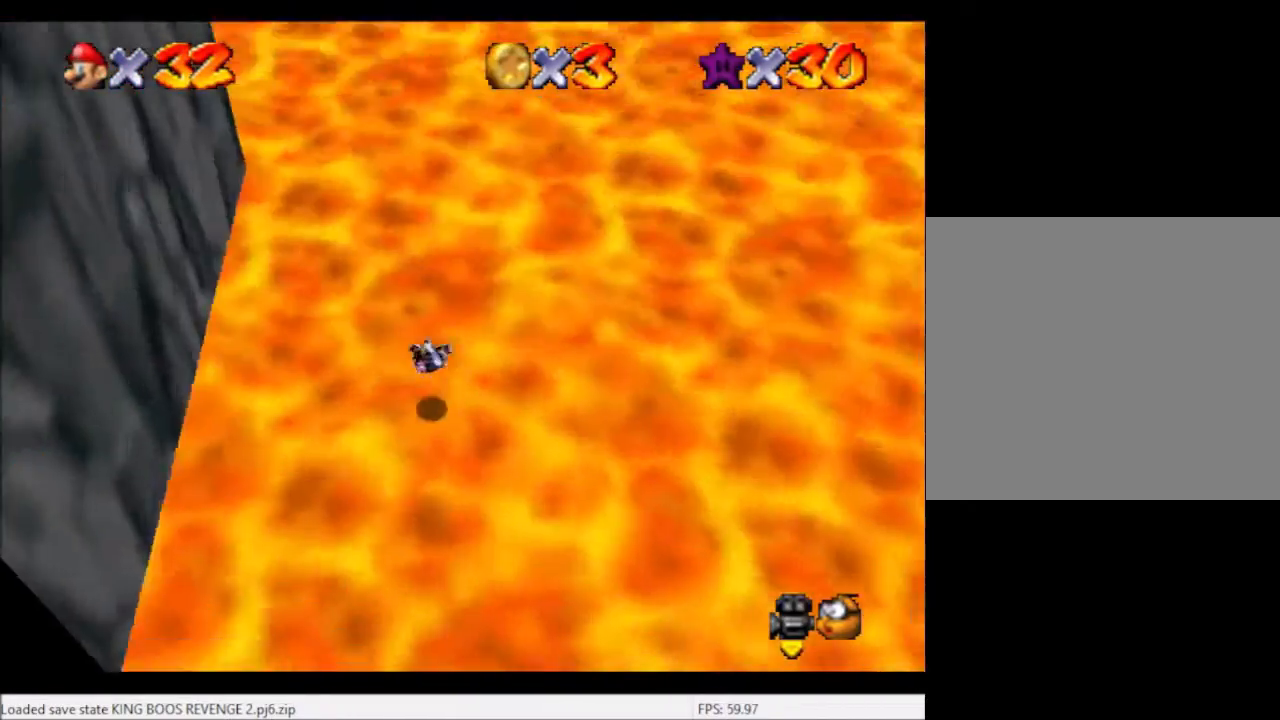
{"buttons": [], "left_stick": "up-right", "right_stick": "right", "events": [[134, "right_stick", "center"], [200, "right_stick", "right"], [401, "right_stick", "center"], [467, "right_stick", "right"]]}